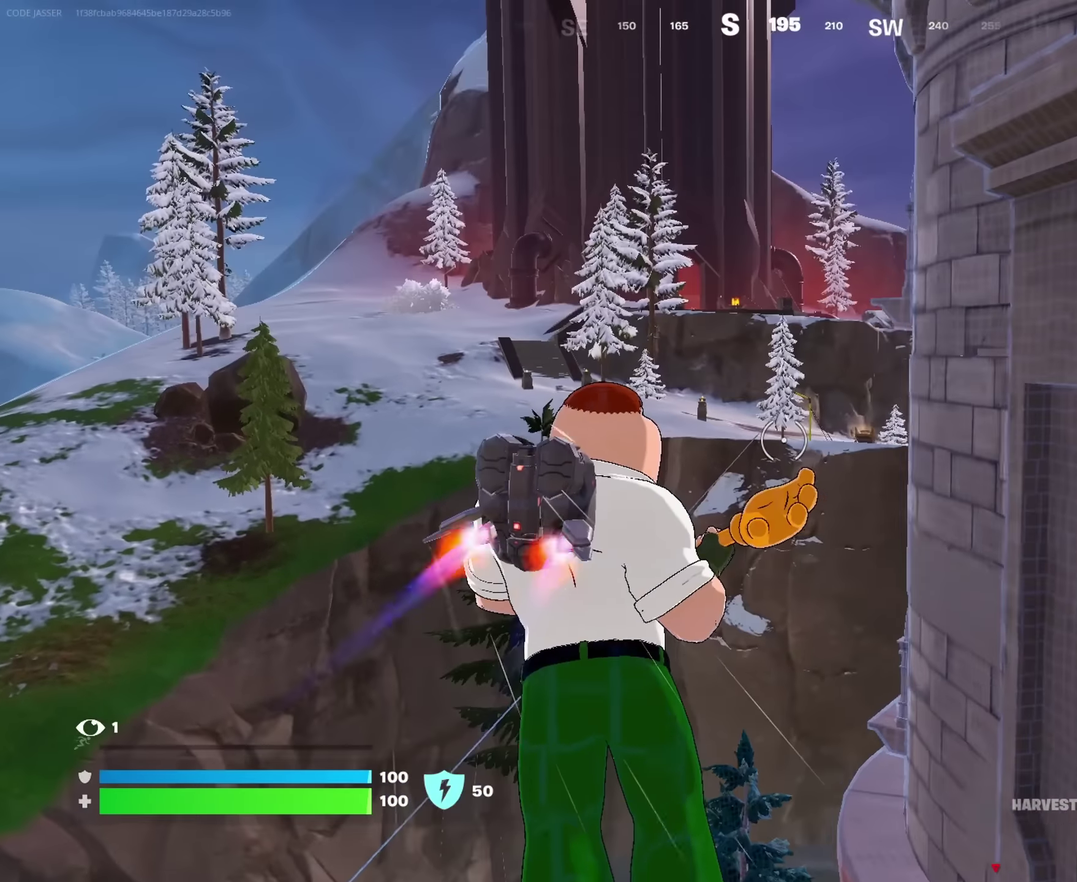
Gameplay with a controller (PlayStation layout); each line is a JSON object with the inputs held at the frame after it (dt_ms = milliseconds from this image to that frame). "events" lists button and stick changes between this image and that frame as [ms after this image, input, new state], when the widget could be followed in between. This document gives stick clicks only as held states, not as events.
{"dt_ms": 550, "buttons": [], "left_stick": "up-left", "right_stick": "down"}
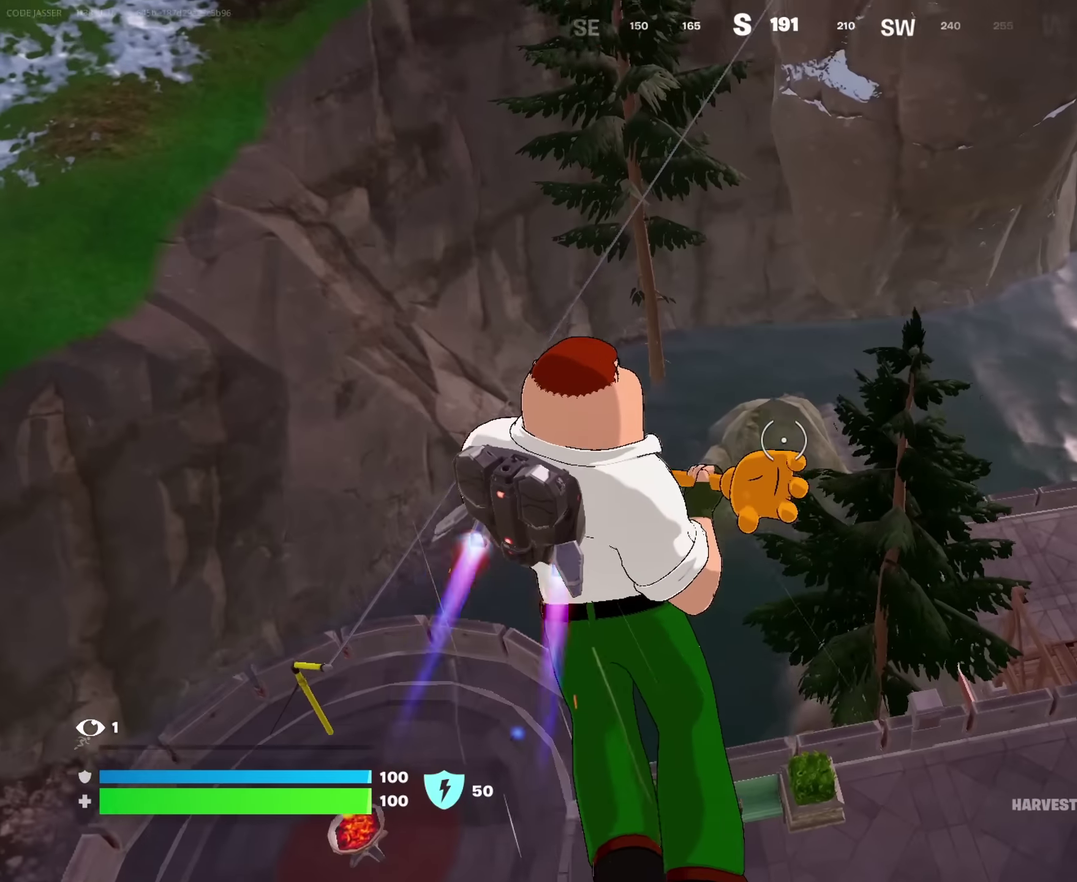
{"dt_ms": 350, "buttons": [], "left_stick": "up", "right_stick": "center"}
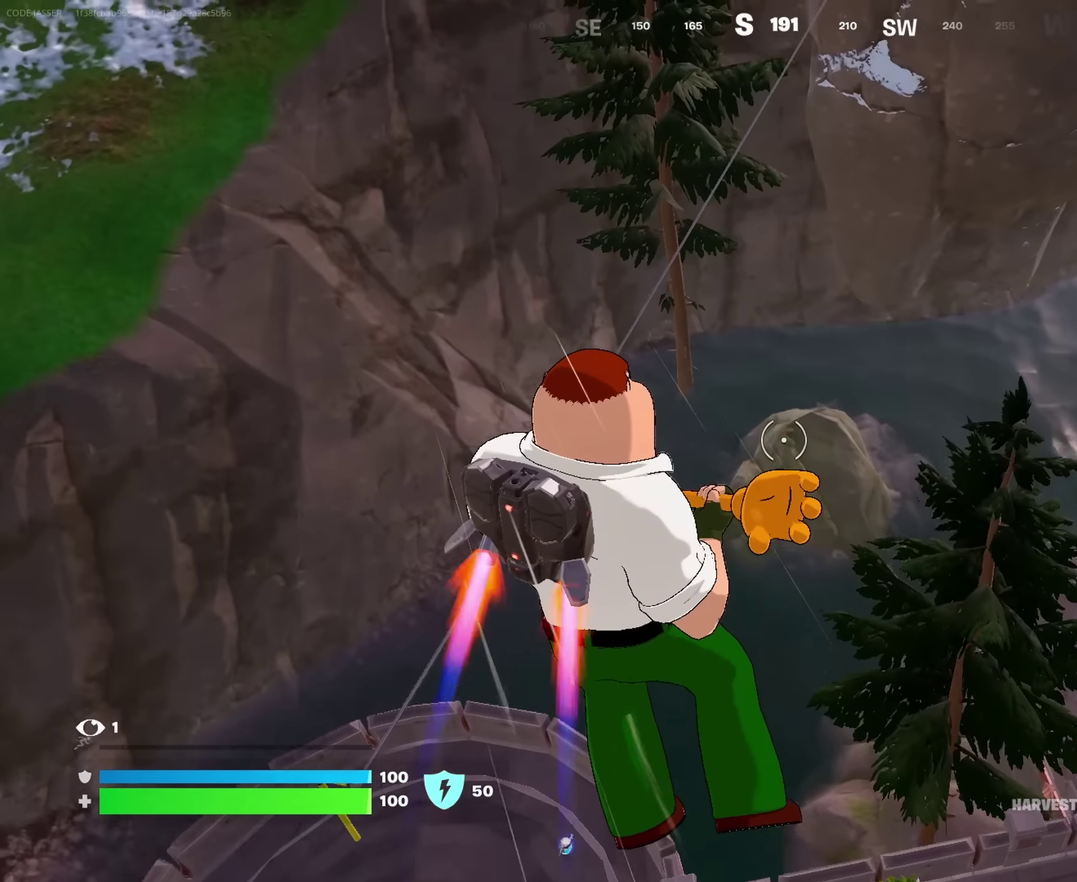
{"dt_ms": 650, "buttons": [], "left_stick": "up", "right_stick": "center", "events": [[450, "left_stick", "up-right"], [567, "left_stick", "up"]]}
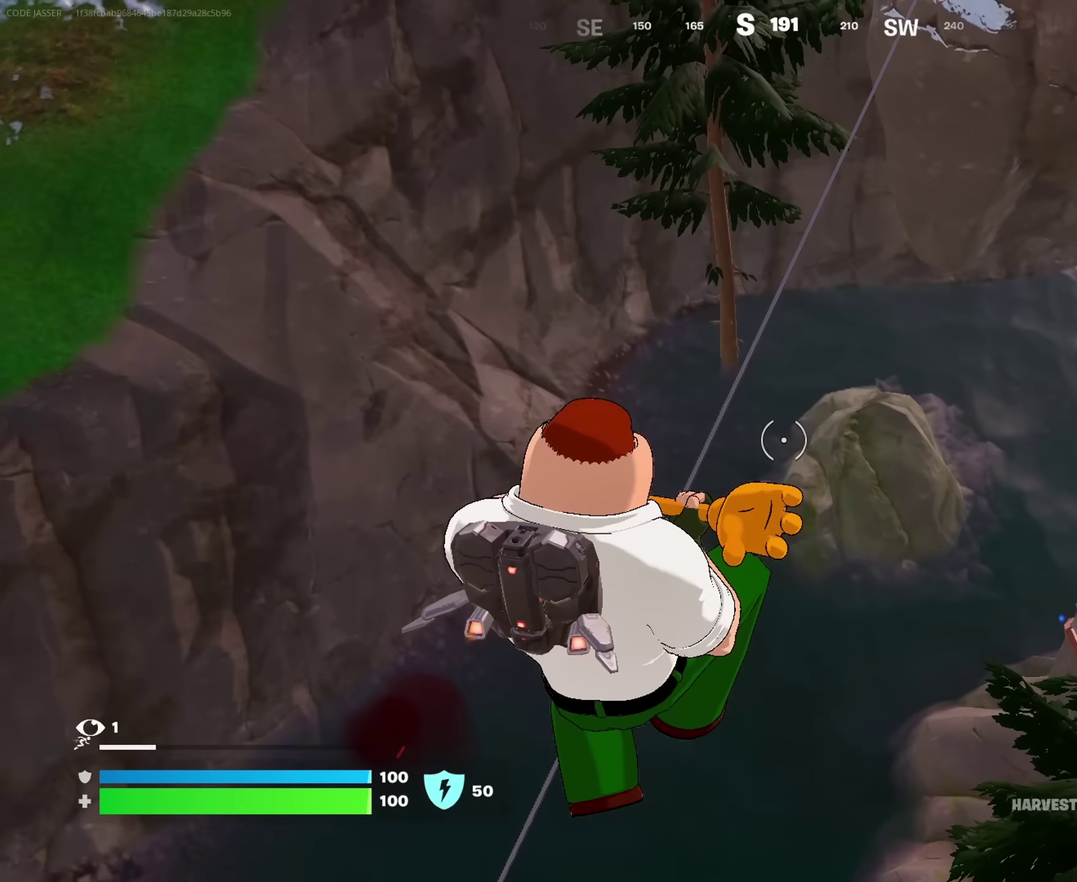
{"dt_ms": 350, "buttons": [], "left_stick": "up", "right_stick": "center"}
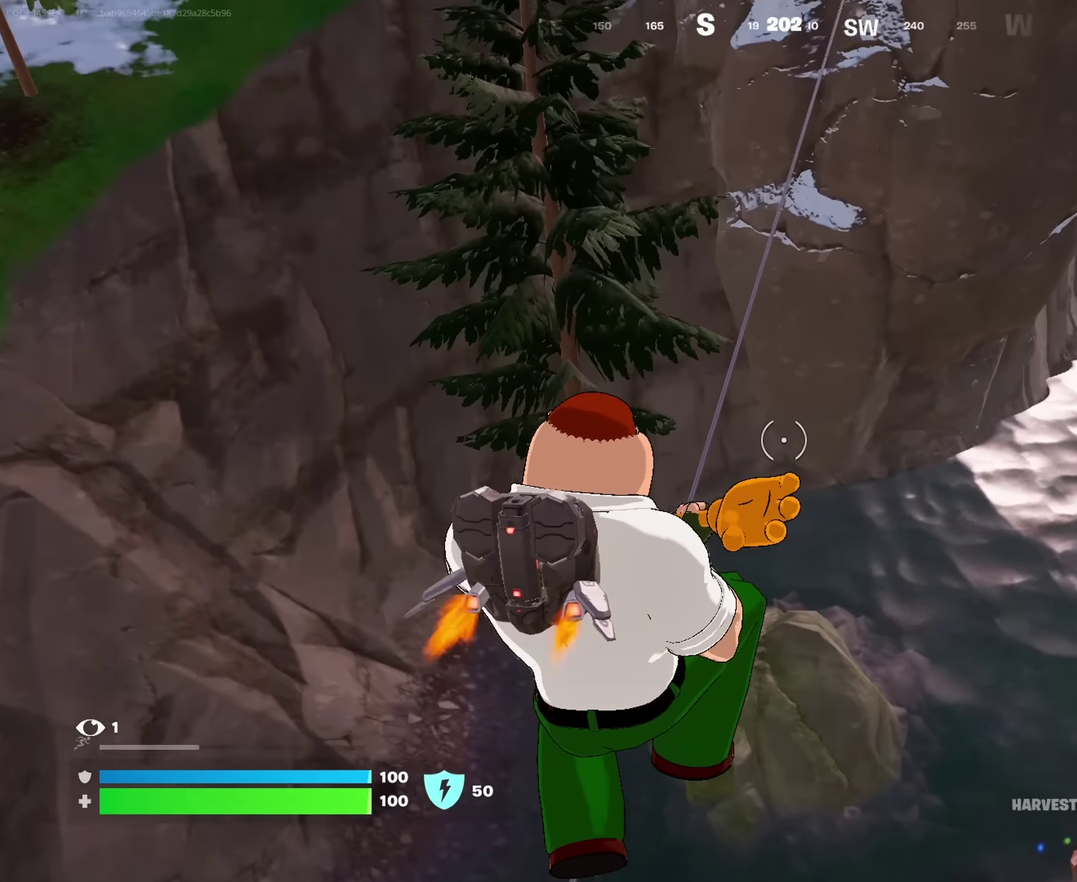
{"dt_ms": 650, "buttons": ["SQUARE"], "left_stick": "up", "right_stick": "center", "events": [[367, "SQUARE", "down"], [450, "SQUARE", "up"], [567, "SQUARE", "down"]]}
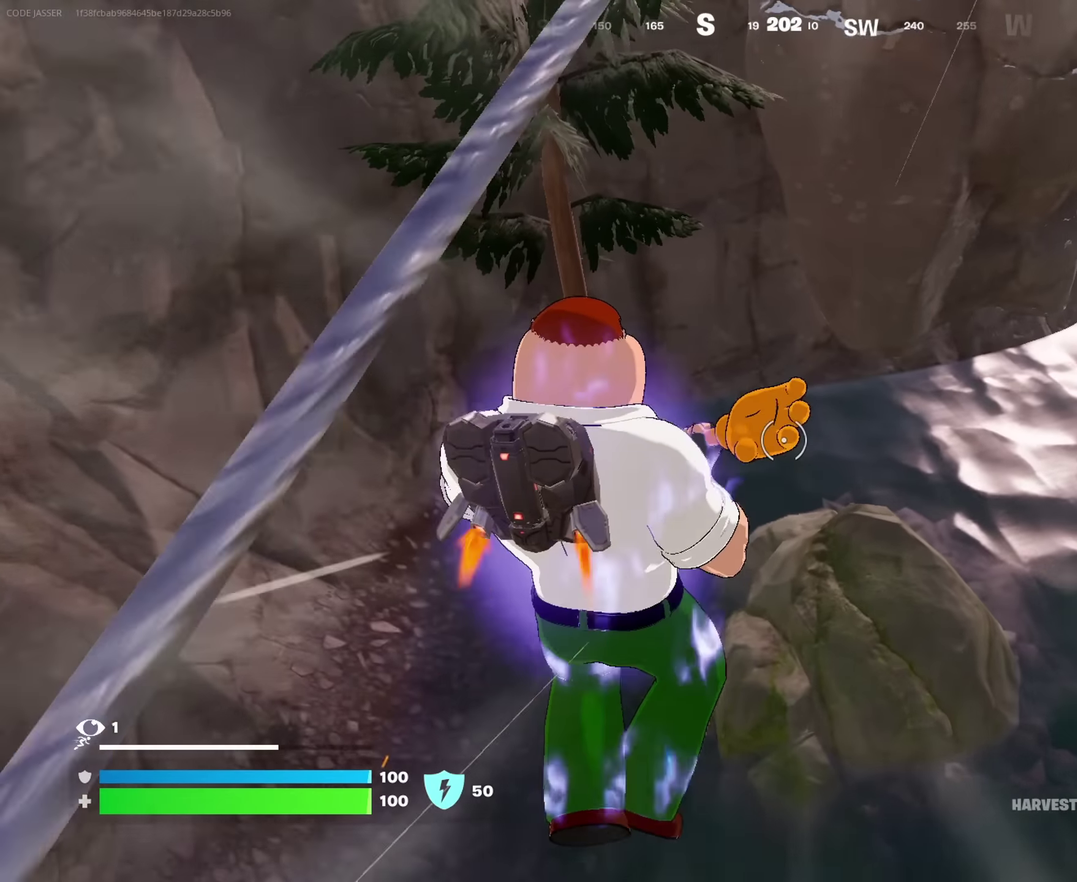
{"dt_ms": 350, "buttons": [], "left_stick": "up", "right_stick": "up-right", "events": [[17, "SQUARE", "up"], [250, "right_stick", "up-right"]]}
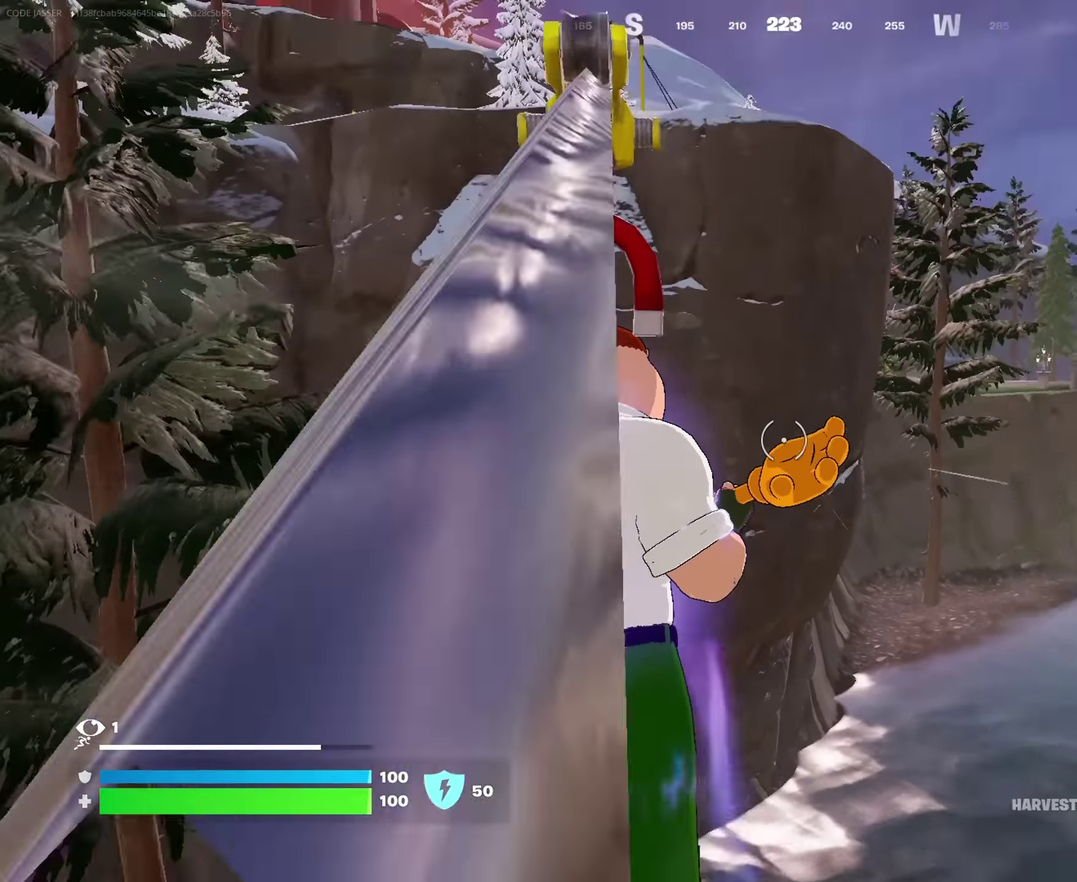
{"dt_ms": 900, "buttons": [], "left_stick": "up-left", "right_stick": "center", "events": [[33, "right_stick", "center"], [350, "left_stick", "center"], [350, "right_stick", "down-right"], [466, "right_stick", "right"], [533, "right_stick", "center"], [633, "left_stick", "up-left"]]}
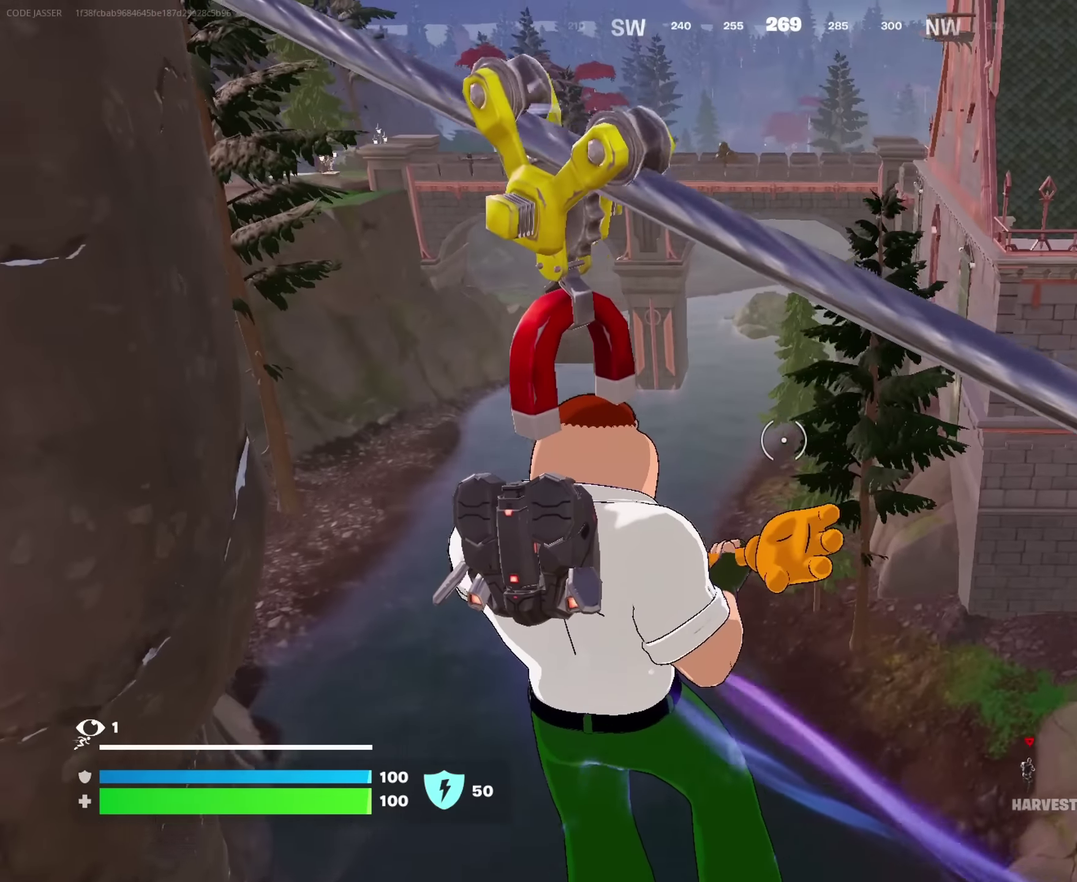
{"dt_ms": 250, "buttons": [], "left_stick": "up-left", "right_stick": "down-right", "events": [[133, "right_stick", "down-right"]]}
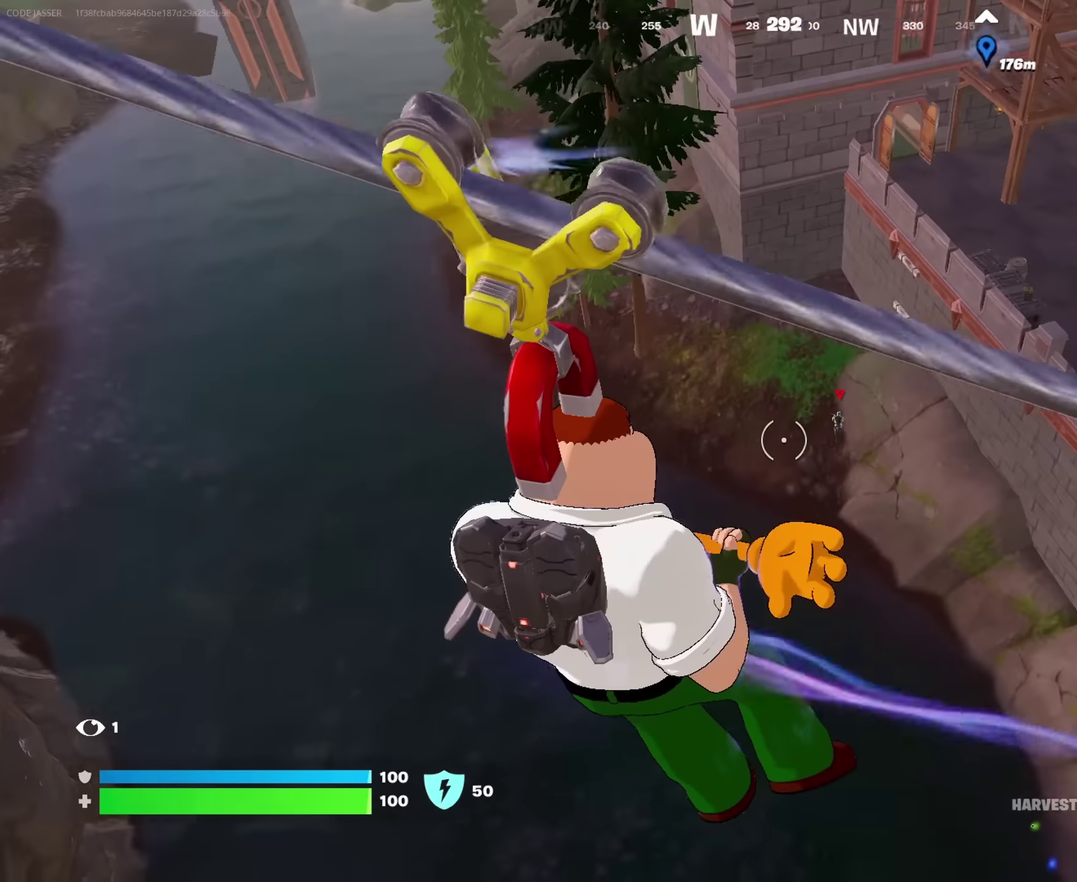
{"dt_ms": 750, "buttons": ["L2"], "left_stick": "up-right", "right_stick": "center", "events": [[16, "right_stick", "center"], [233, "left_stick", "up-right"], [266, "right_stick", "right"], [350, "right_stick", "center"], [666, "L2", "down"]]}
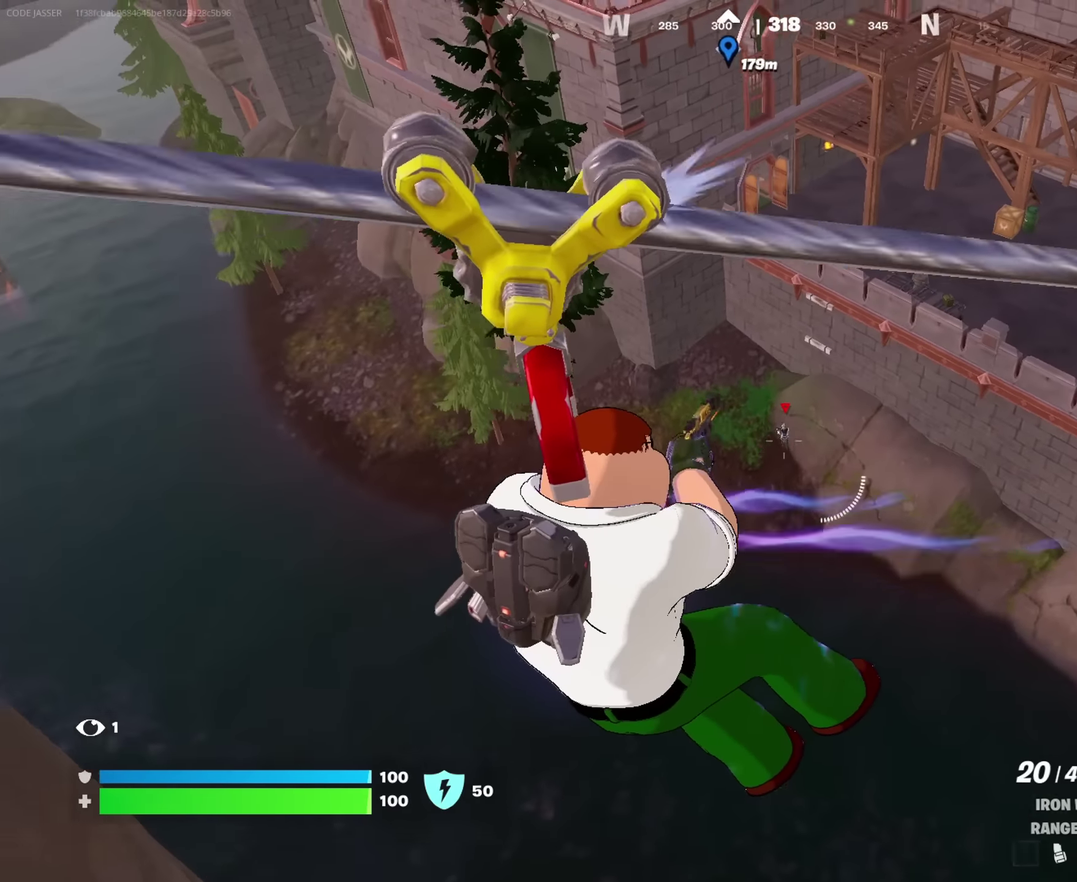
{"dt_ms": 250, "buttons": ["L2"], "left_stick": "up-right", "right_stick": "center", "events": []}
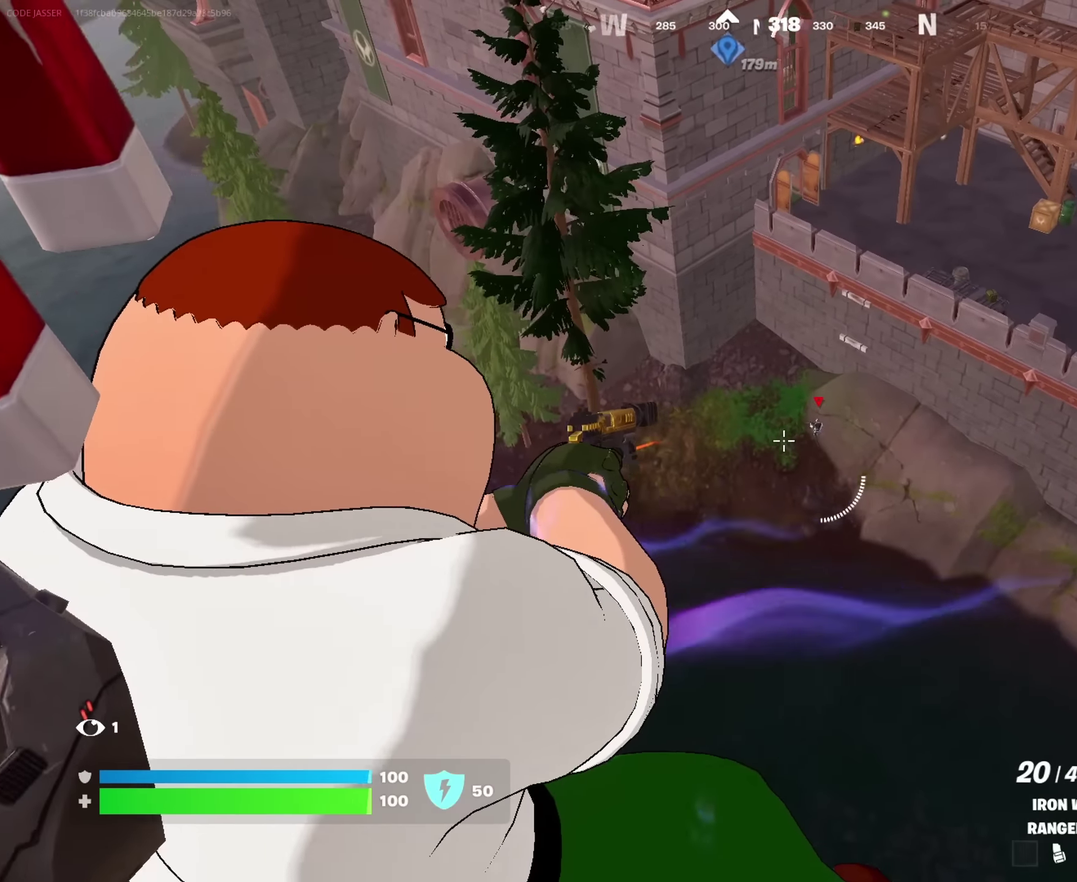
{"dt_ms": 750, "buttons": [], "left_stick": "up", "right_stick": "center", "events": [[100, "right_stick", "up-right"], [150, "right_stick", "right"], [200, "right_stick", "center"], [233, "R2", "down"], [316, "R2", "up"], [400, "L2", "up"], [650, "left_stick", "up"]]}
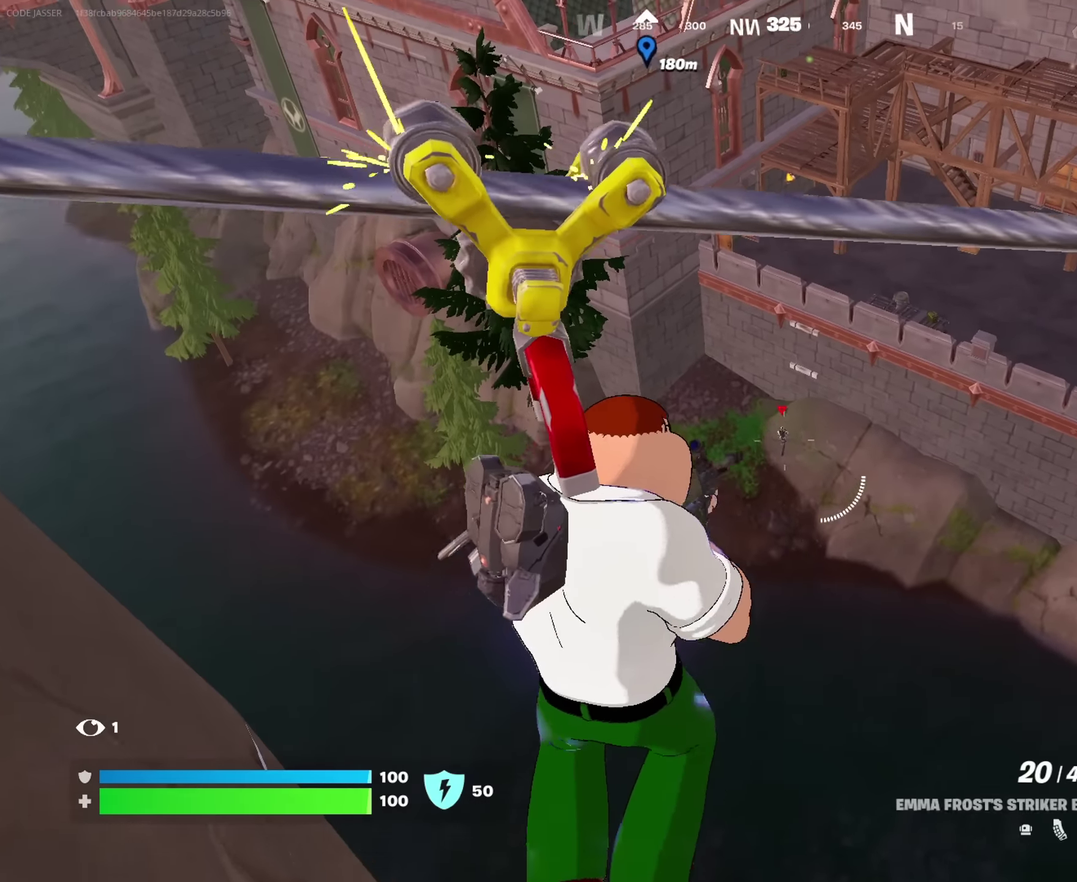
{"dt_ms": 250, "buttons": ["L2"], "left_stick": "up-left", "right_stick": "center", "events": [[50, "L2", "down"], [150, "left_stick", "up-left"]]}
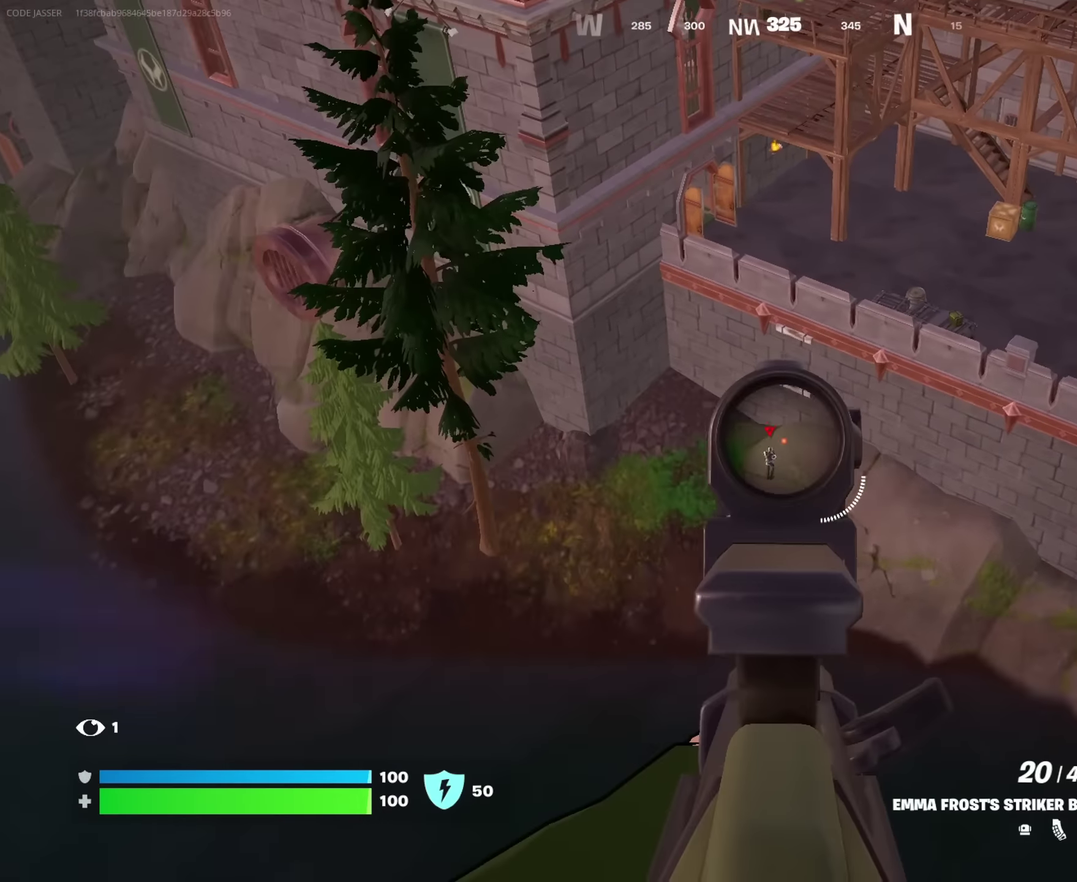
{"dt_ms": 750, "buttons": ["CROSS"], "left_stick": "up-left", "right_stick": "center", "events": [[466, "left_stick", "left"], [500, "L2", "up"], [533, "right_stick", "left"], [633, "left_stick", "up-left"], [633, "right_stick", "up-left"], [716, "CROSS", "down"], [716, "right_stick", "center"]]}
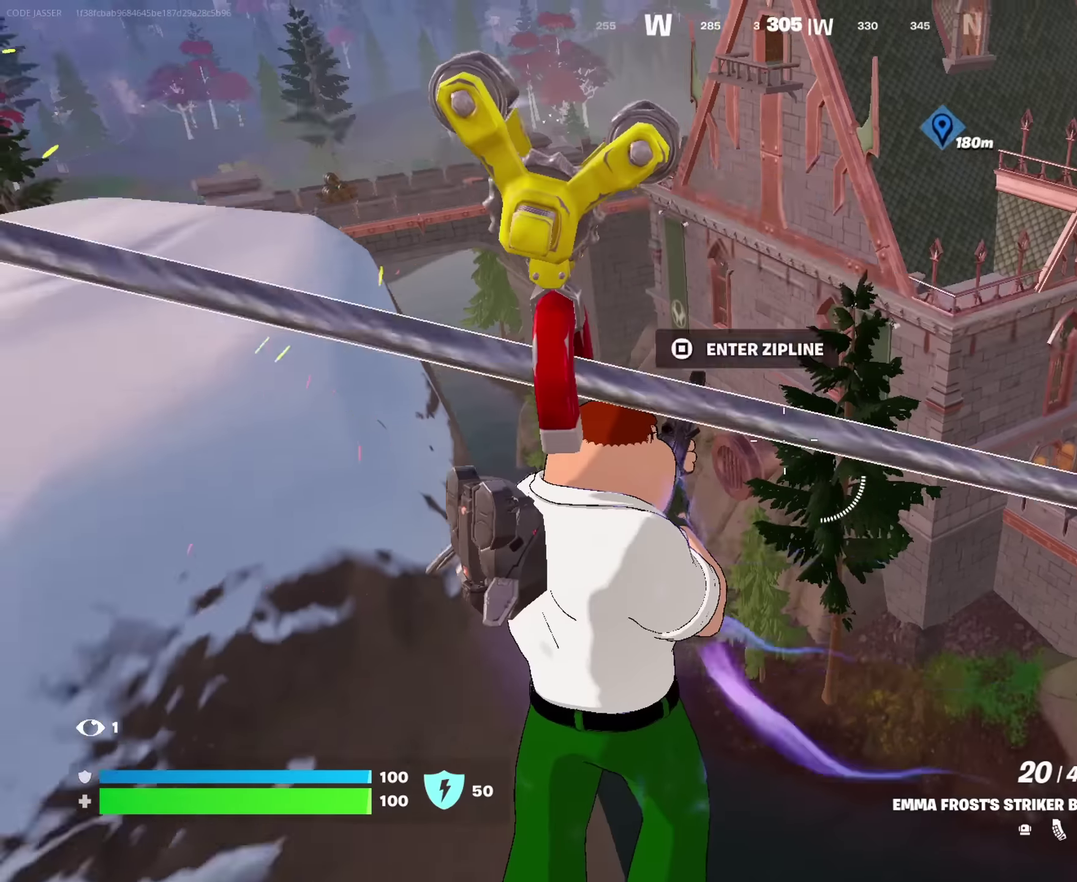
{"dt_ms": 250, "buttons": [], "left_stick": "up-left", "right_stick": "left", "events": [[50, "CROSS", "up"], [50, "right_stick", "left"]]}
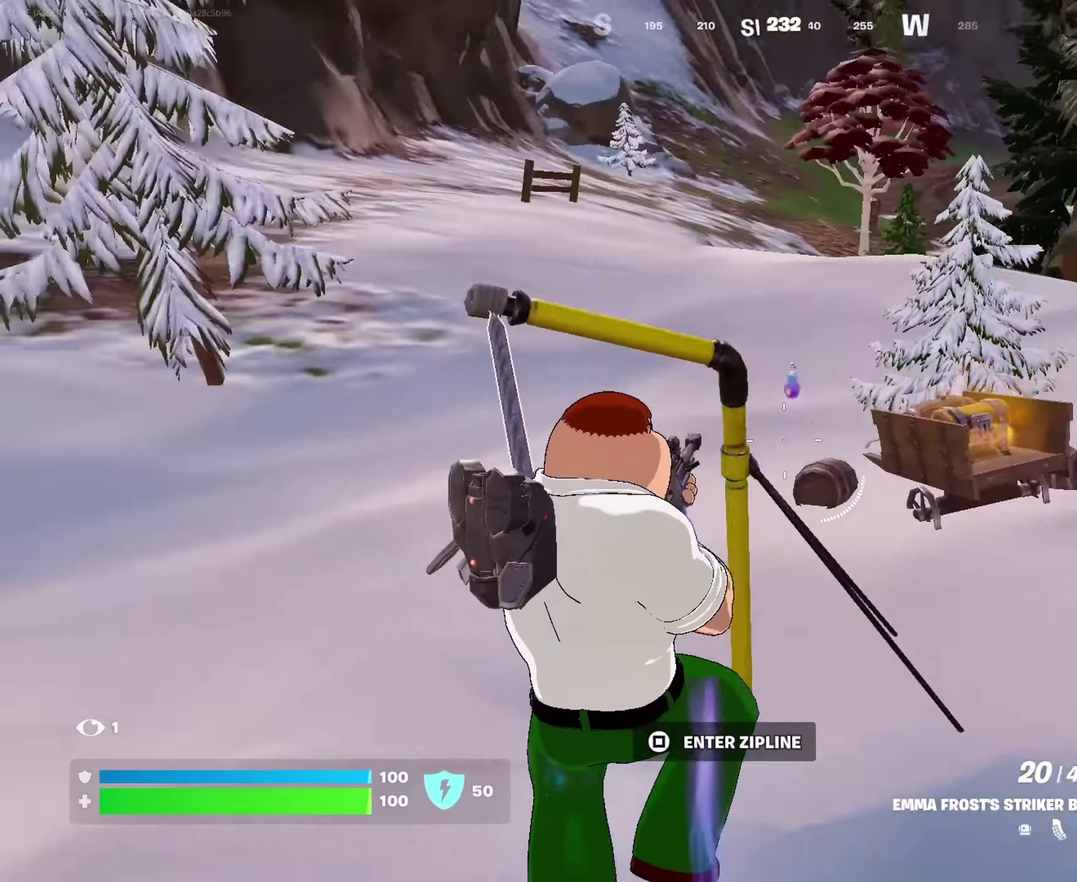
{"dt_ms": 650, "buttons": [], "left_stick": "up", "right_stick": "right", "events": [[33, "left_stick", "up"], [100, "right_stick", "center"], [400, "right_stick", "up"], [466, "right_stick", "center"], [650, "right_stick", "right"]]}
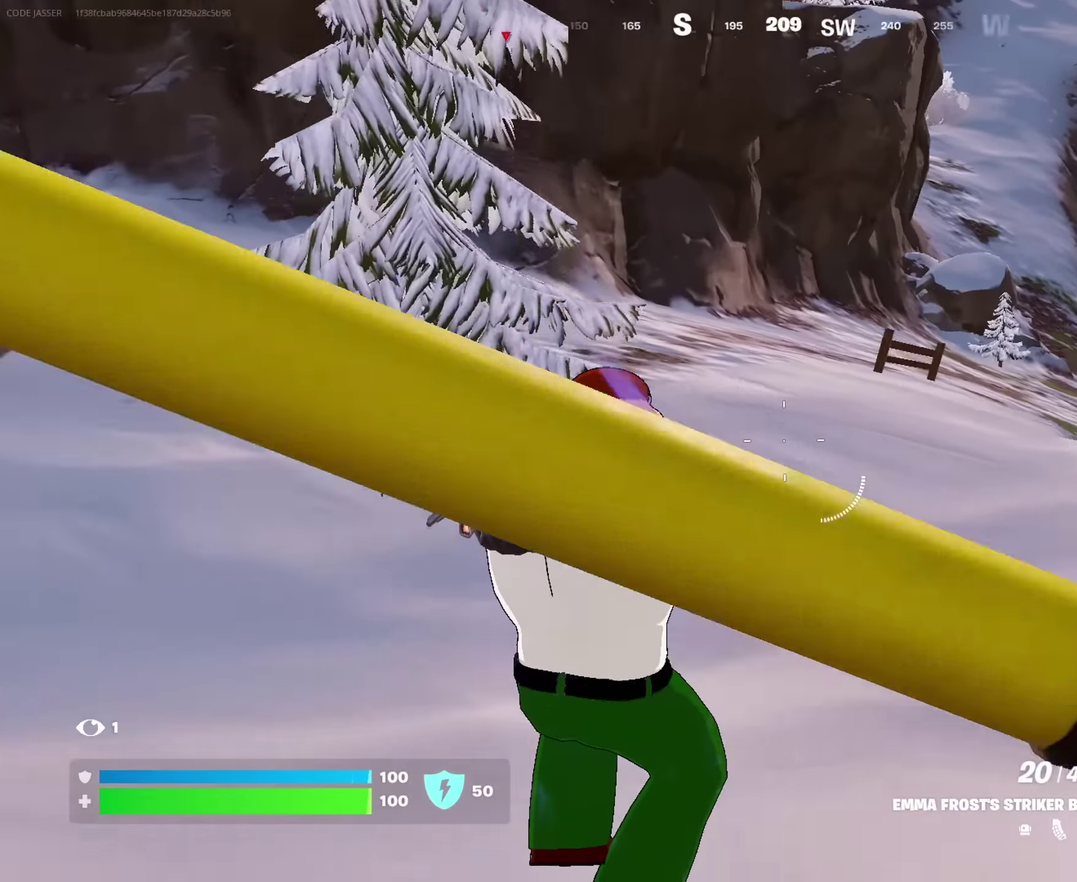
{"dt_ms": 350, "buttons": [], "left_stick": "up", "right_stick": "up", "events": [[100, "right_stick", "center"], [350, "right_stick", "up"]]}
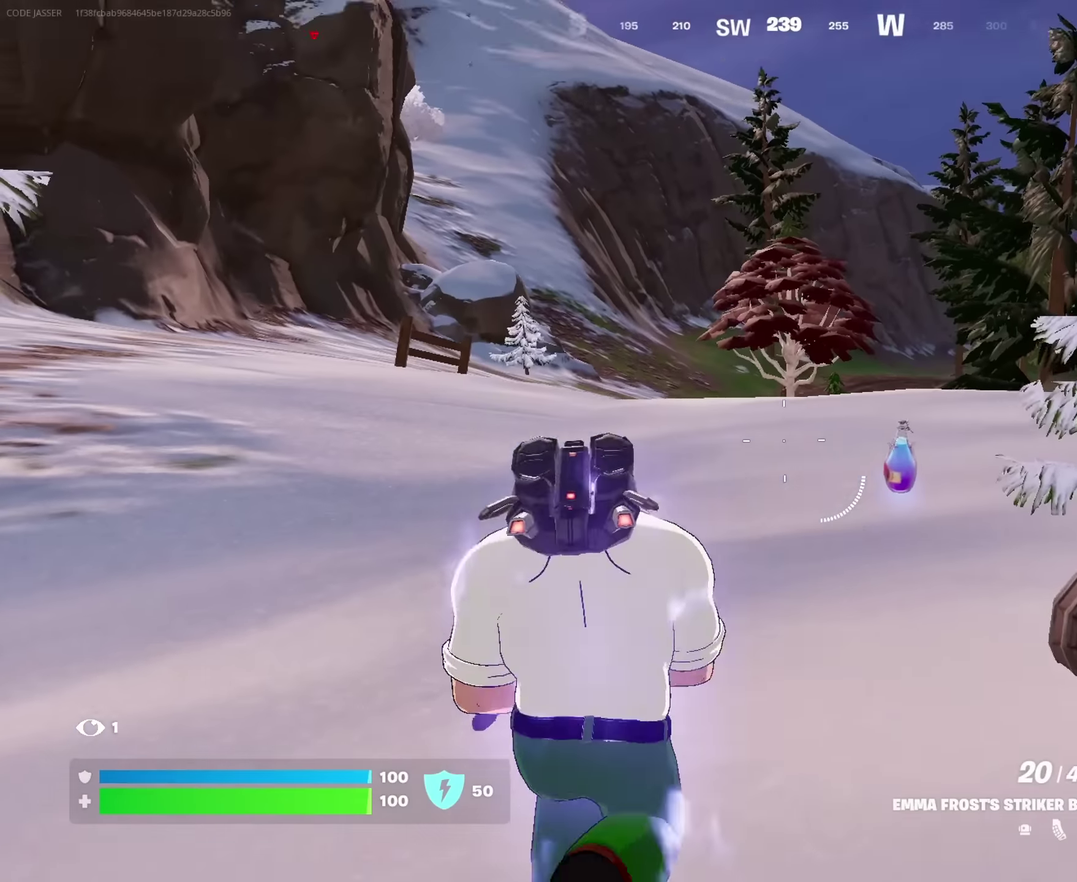
{"dt_ms": 650, "buttons": [], "left_stick": "up-right", "right_stick": "center"}
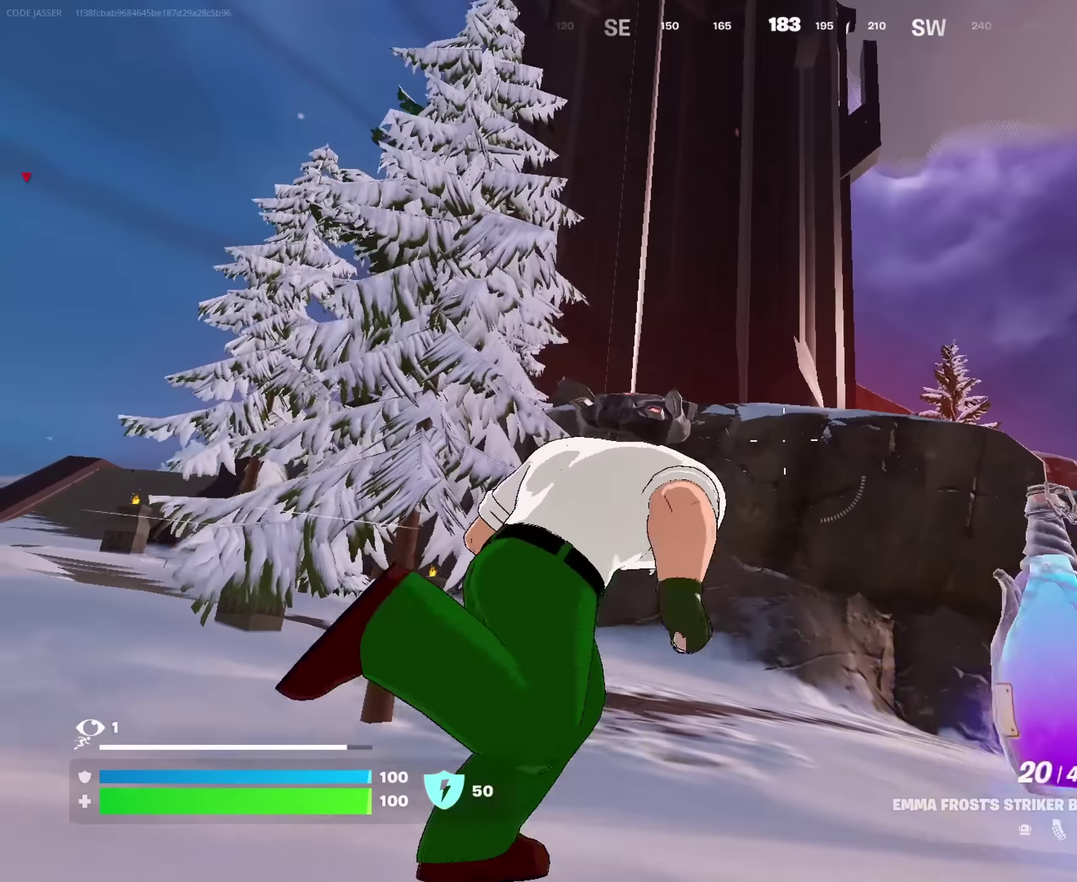
{"dt_ms": 350, "buttons": [], "left_stick": "up-right", "right_stick": "left", "events": [[333, "right_stick", "left"]]}
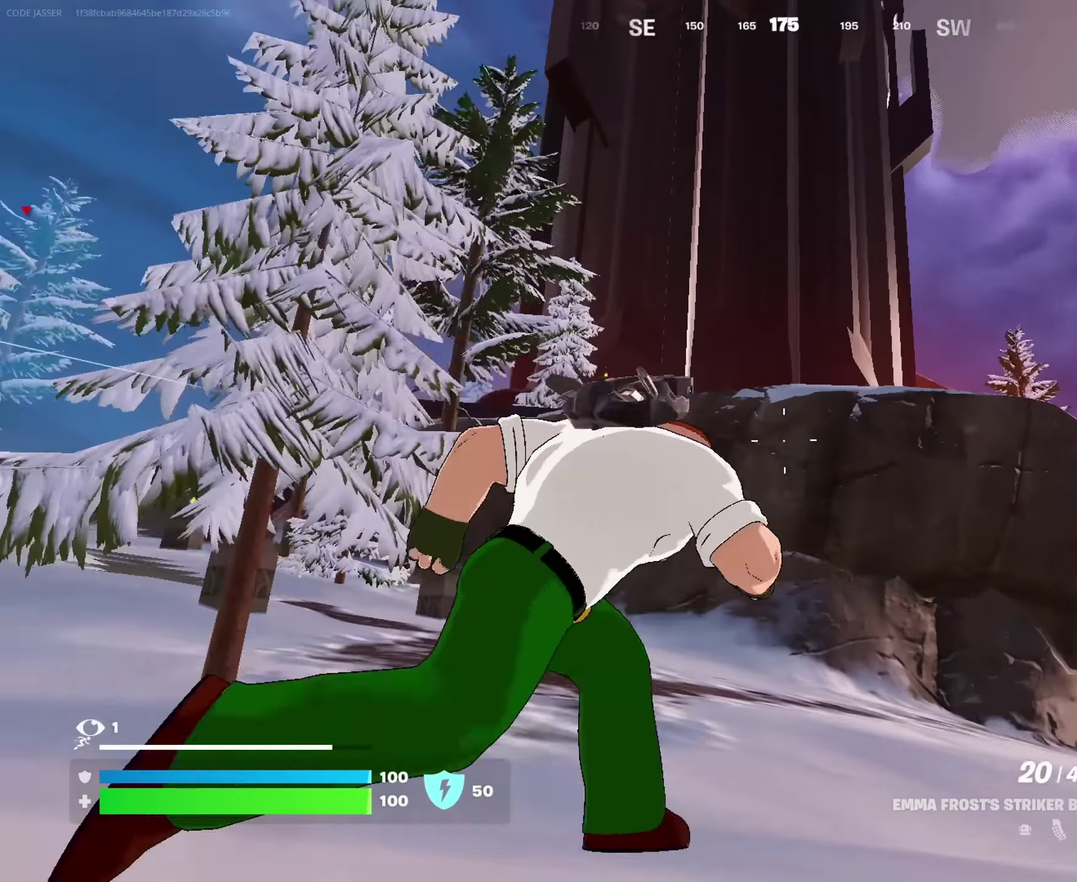
{"dt_ms": 650, "buttons": [], "left_stick": "up-right", "right_stick": "center", "events": [[116, "left_stick", "up"], [183, "left_stick", "up-left"], [316, "right_stick", "down-left"], [400, "right_stick", "center"], [466, "left_stick", "up"], [633, "left_stick", "up-right"]]}
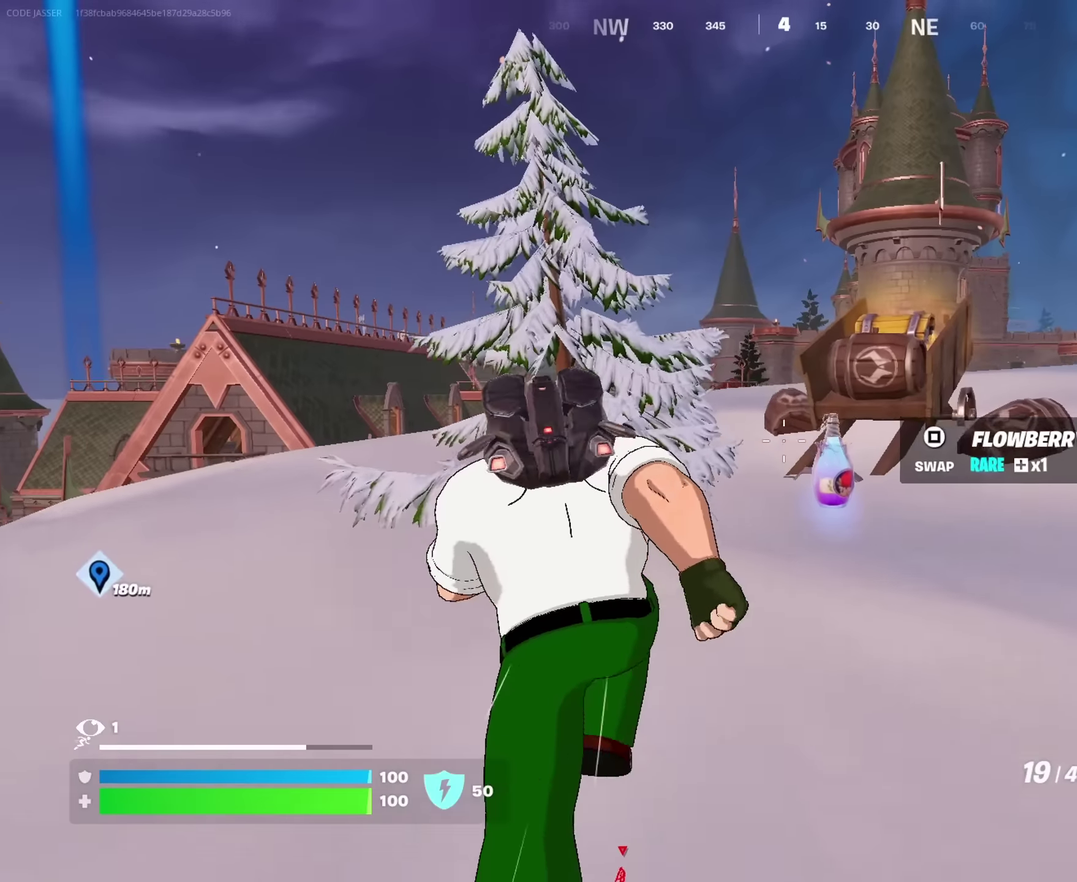
{"dt_ms": 350, "buttons": [], "left_stick": "left", "right_stick": "left", "events": [[117, "SQUARE", "down"], [167, "left_stick", "up"], [200, "SQUARE", "up"], [217, "left_stick", "up-left"], [250, "right_stick", "left"], [300, "left_stick", "left"]]}
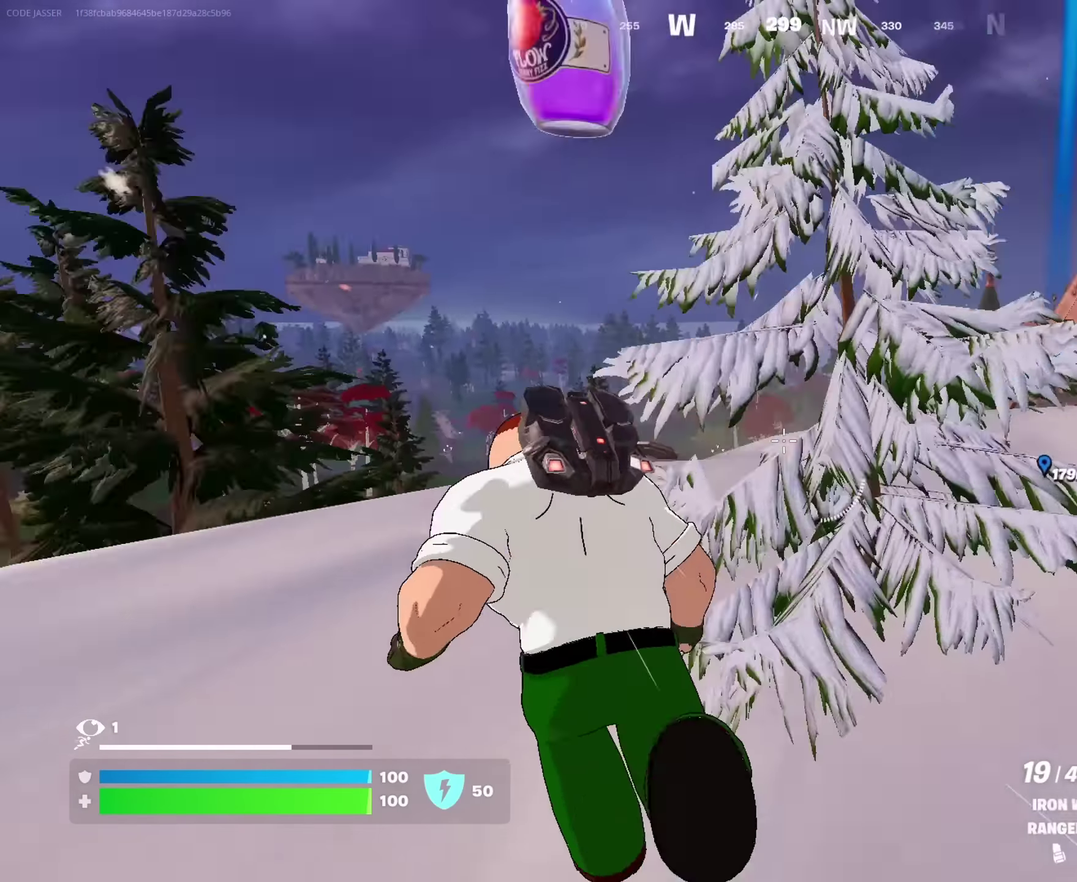
{"dt_ms": 550, "buttons": ["CROSS"], "left_stick": "up", "right_stick": "center", "events": [[100, "left_stick", "up-left"], [217, "left_stick", "up"], [300, "right_stick", "up-left"], [350, "CROSS", "down"], [350, "right_stick", "center"], [450, "CROSS", "up"], [533, "CROSS", "down"]]}
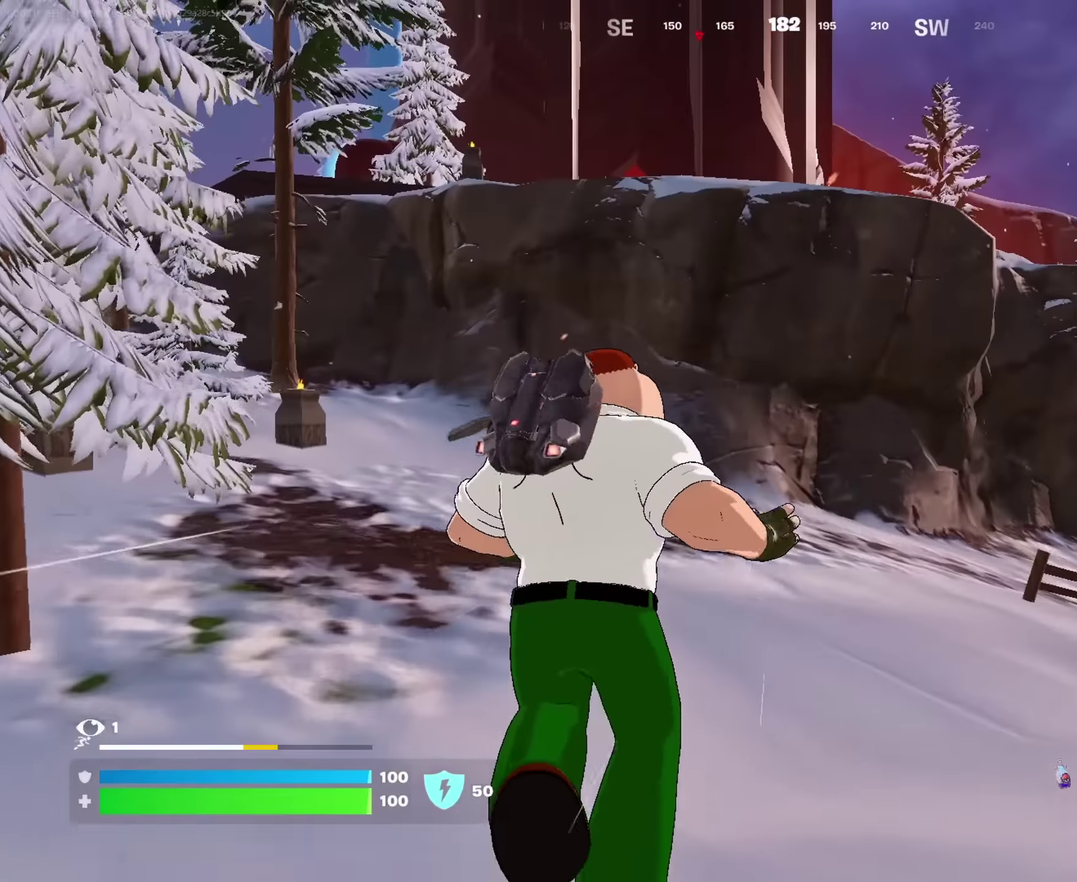
{"dt_ms": 450, "buttons": [], "left_stick": "up", "right_stick": "center", "events": [[33, "CROSS", "up"]]}
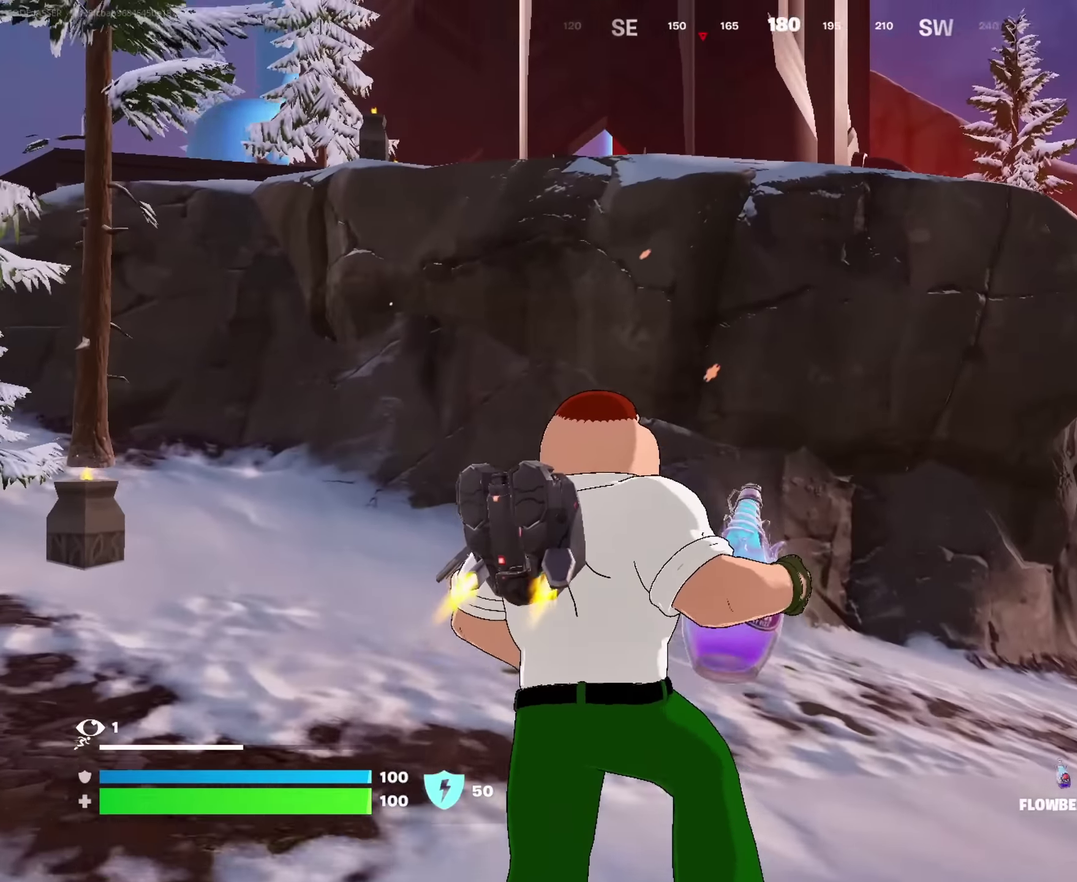
{"dt_ms": 550, "buttons": ["R2"], "left_stick": "up-right", "right_stick": "right", "events": [[33, "right_stick", "up-left"], [83, "right_stick", "center"], [317, "left_stick", "up-left"], [400, "left_stick", "up"], [400, "right_stick", "right"], [433, "R2", "down"], [483, "left_stick", "up-right"]]}
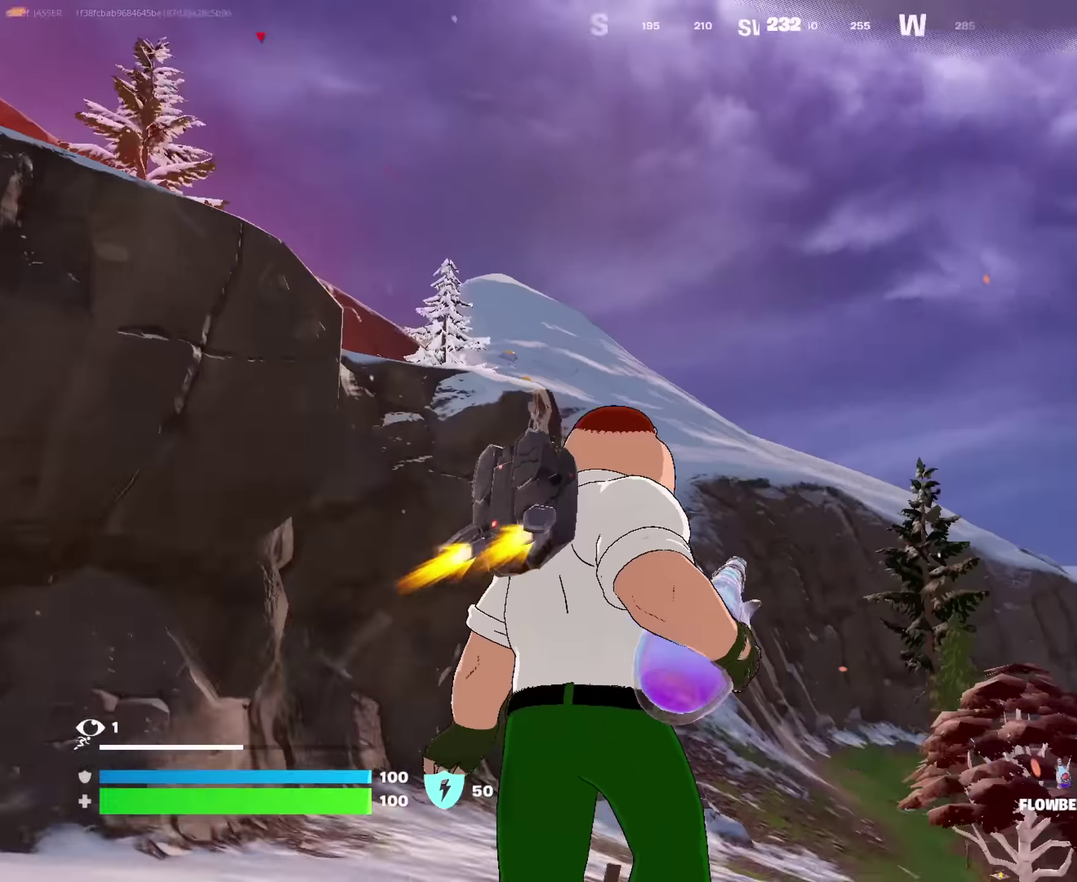
{"dt_ms": 450, "buttons": ["R2"], "left_stick": "up-right", "right_stick": "center", "events": [[17, "right_stick", "down-right"], [133, "right_stick", "center"], [300, "right_stick", "down-right"], [433, "right_stick", "center"]]}
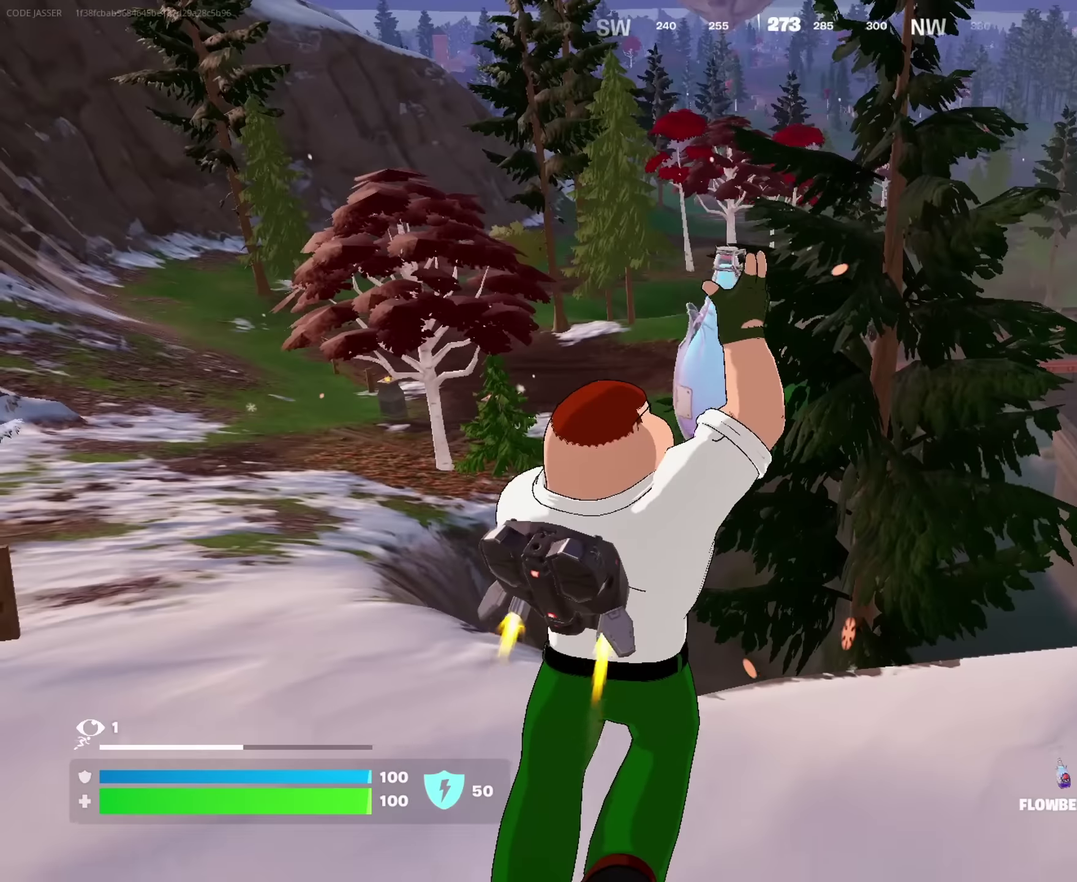
{"dt_ms": 550, "buttons": ["R2"], "left_stick": "up", "right_stick": "center", "events": [[67, "left_stick", "up"], [250, "right_stick", "left"], [400, "right_stick", "center"]]}
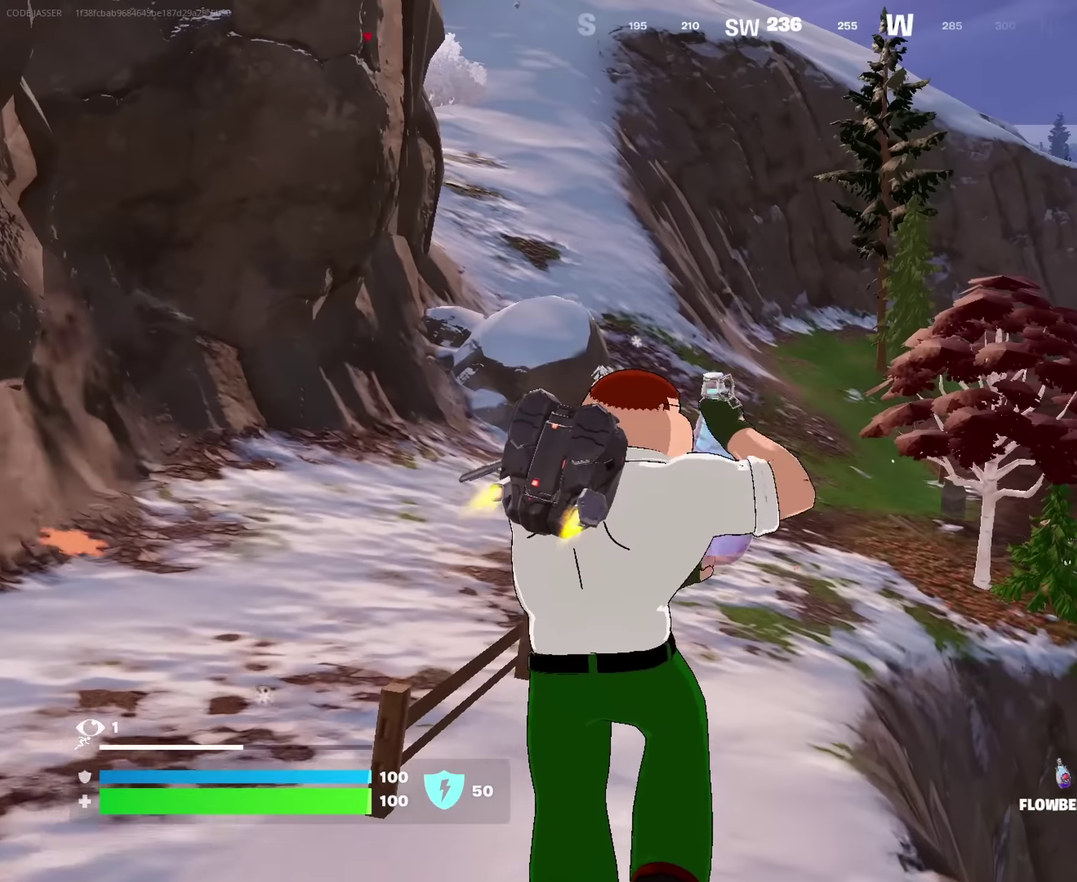
{"dt_ms": 450, "buttons": ["R2"], "left_stick": "up", "right_stick": "right"}
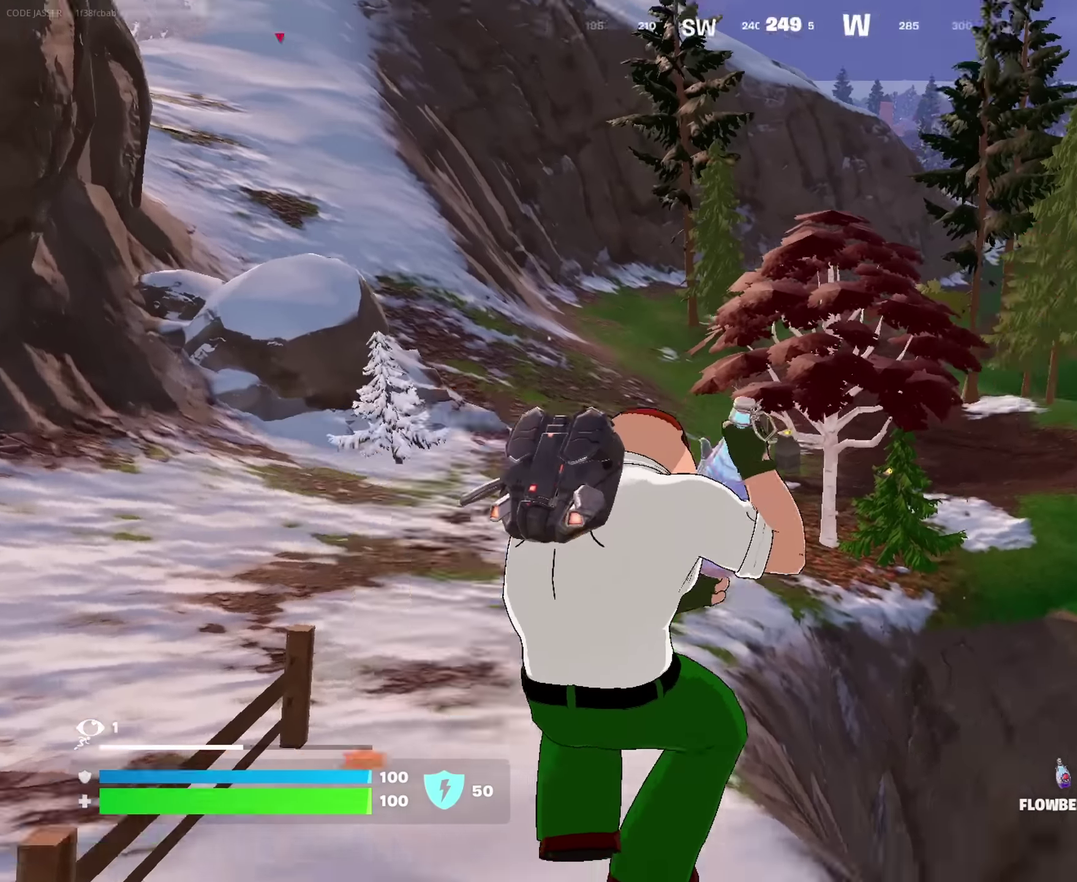
{"dt_ms": 550, "buttons": ["R2"], "left_stick": "up-left", "right_stick": "center", "events": [[33, "left_stick", "up-left"], [83, "right_stick", "center"], [433, "CROSS", "down"], [533, "CROSS", "up"]]}
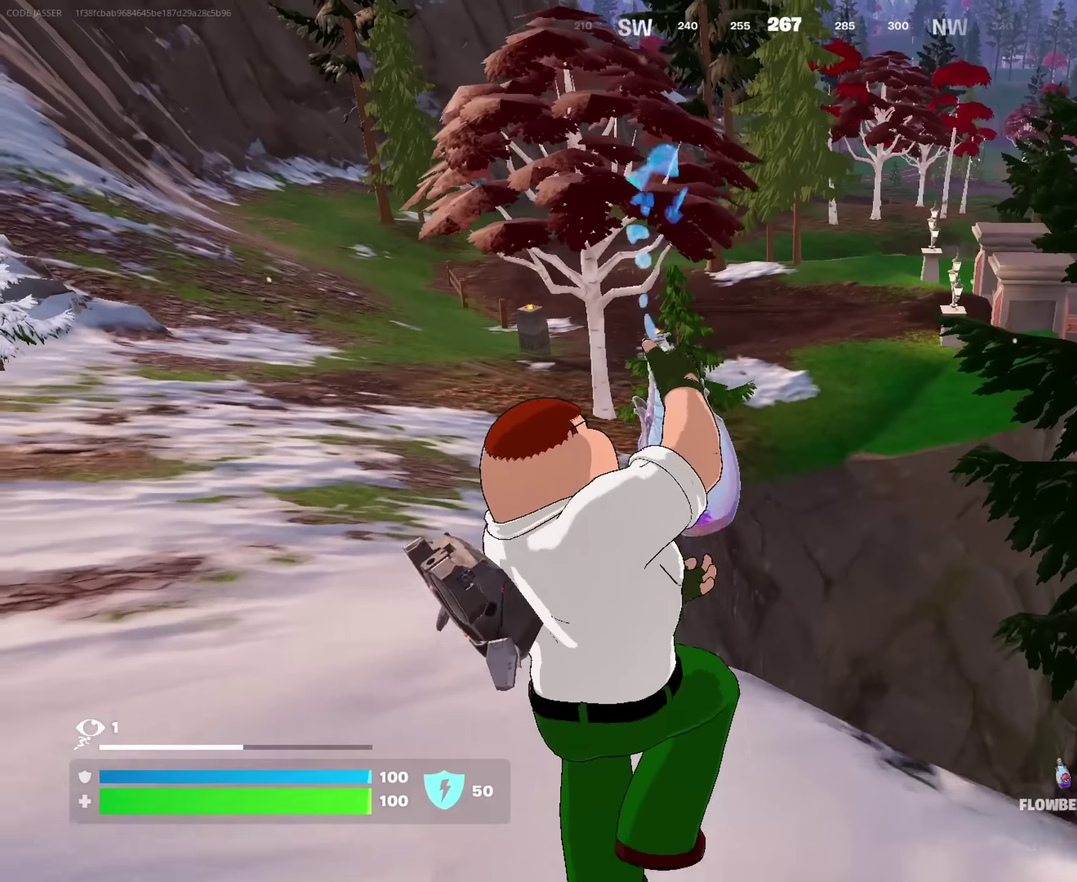
{"dt_ms": 450, "buttons": ["R2"], "left_stick": "up-left", "right_stick": "center", "events": []}
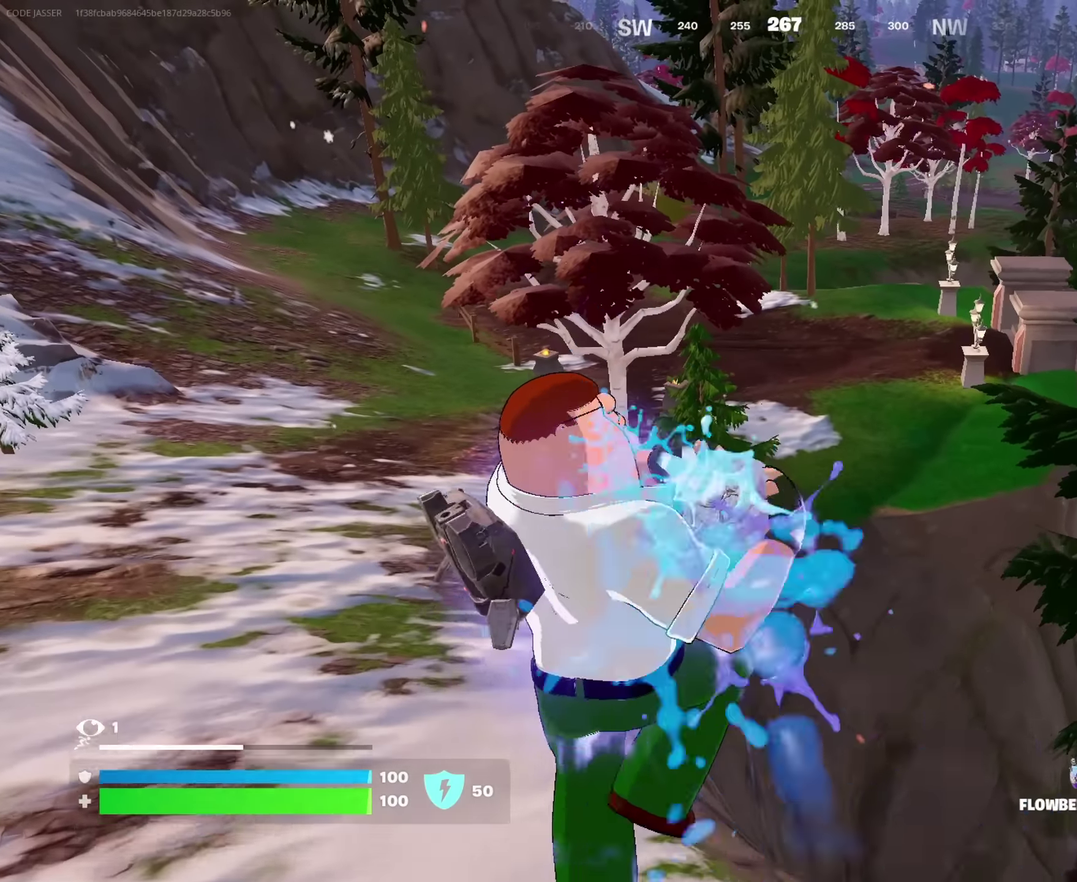
{"dt_ms": 450, "buttons": [], "left_stick": "up-left", "right_stick": "center", "events": [[167, "R2", "up"]]}